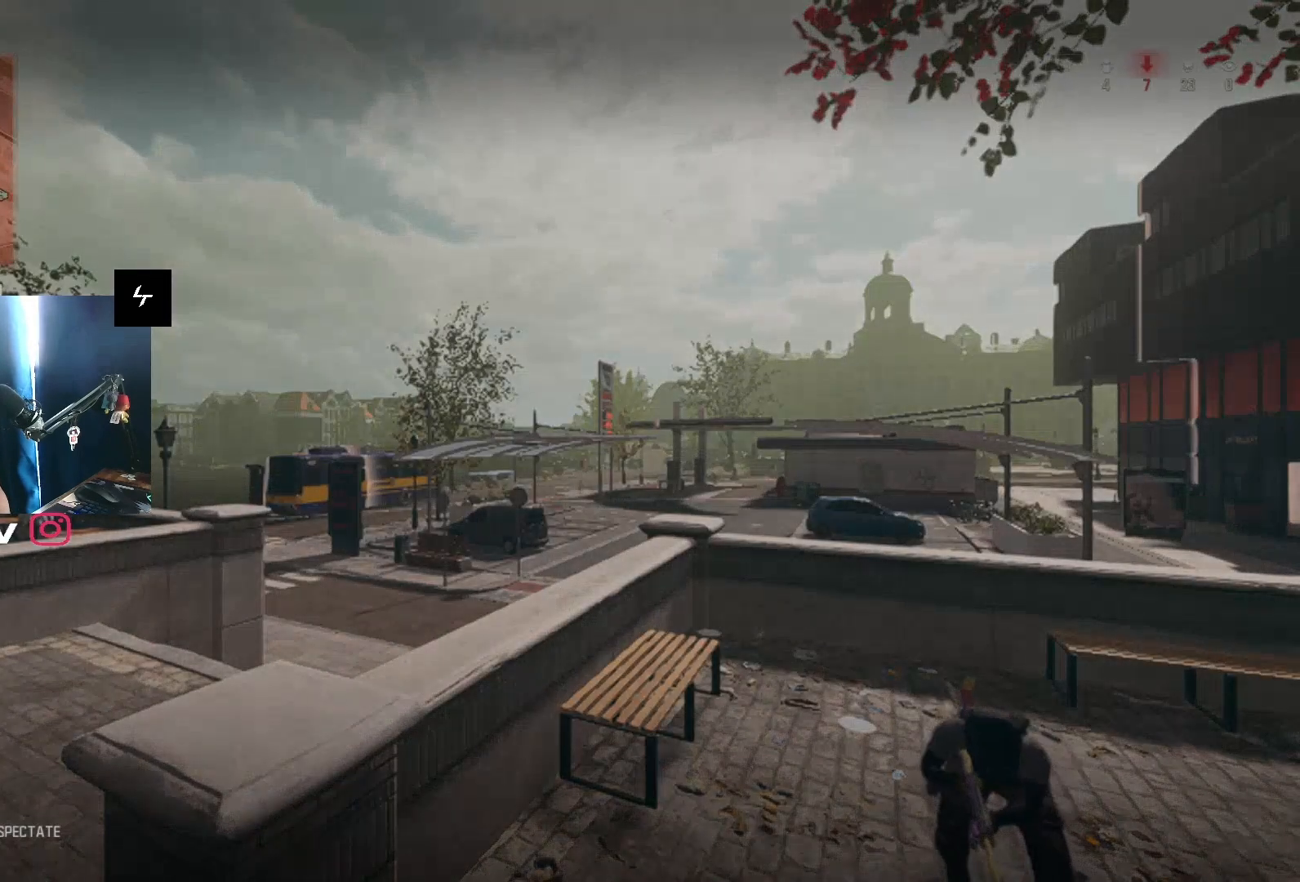
Gameplay with a controller (Xbox layout); each line is a JSON object with the inputs held at the frame after it. "events" lists button and stick changes between this image and that frame as [ms after this image, input, new state], when the widget could be followed in between.
{"buttons": [], "left_stick": "center", "right_stick": "center", "events": [[67, "X", "down"], [267, "X", "up"]]}
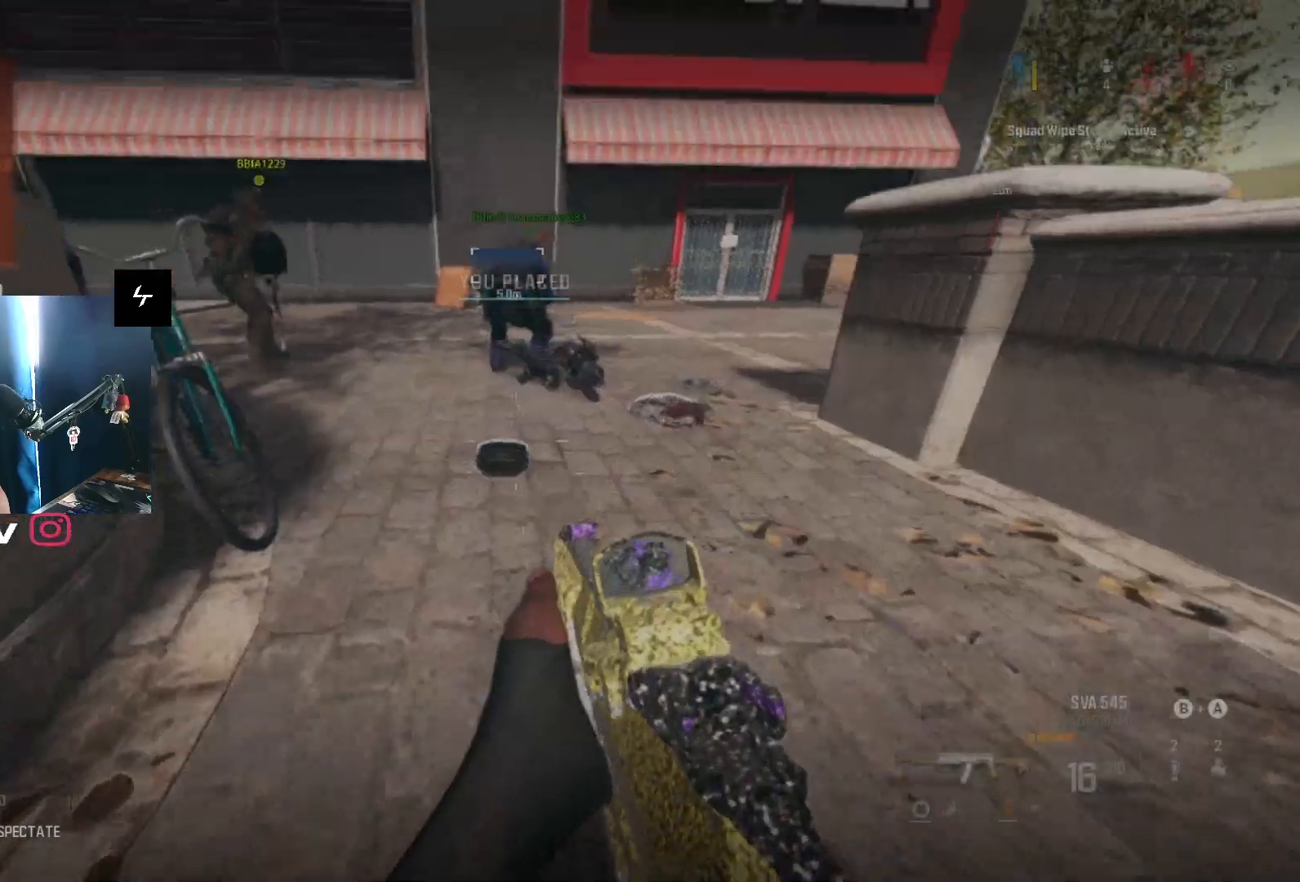
{"buttons": [], "left_stick": "center", "right_stick": "center", "events": [[300, "B", "down"], [433, "B", "up"]]}
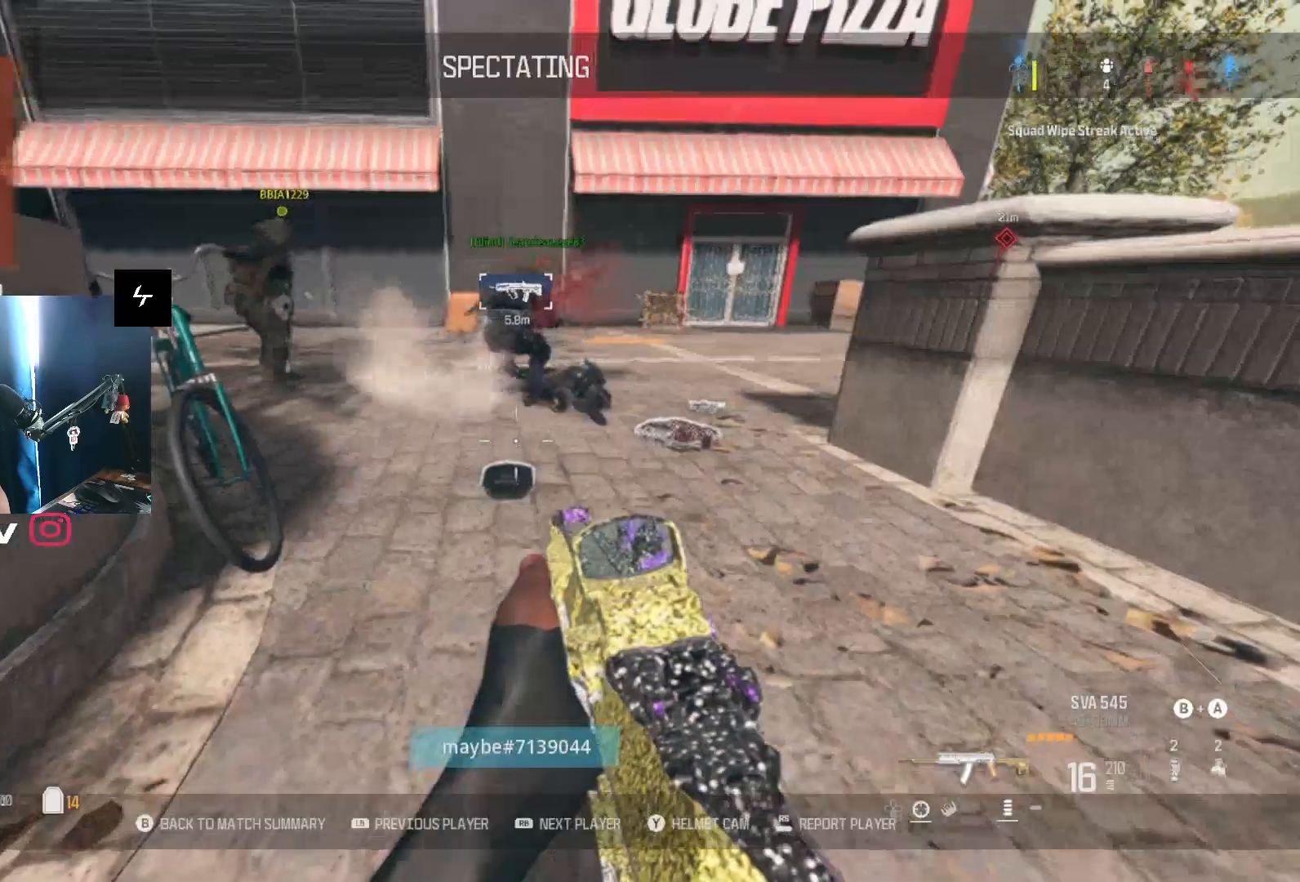
{"buttons": [], "left_stick": "center", "right_stick": "center", "events": []}
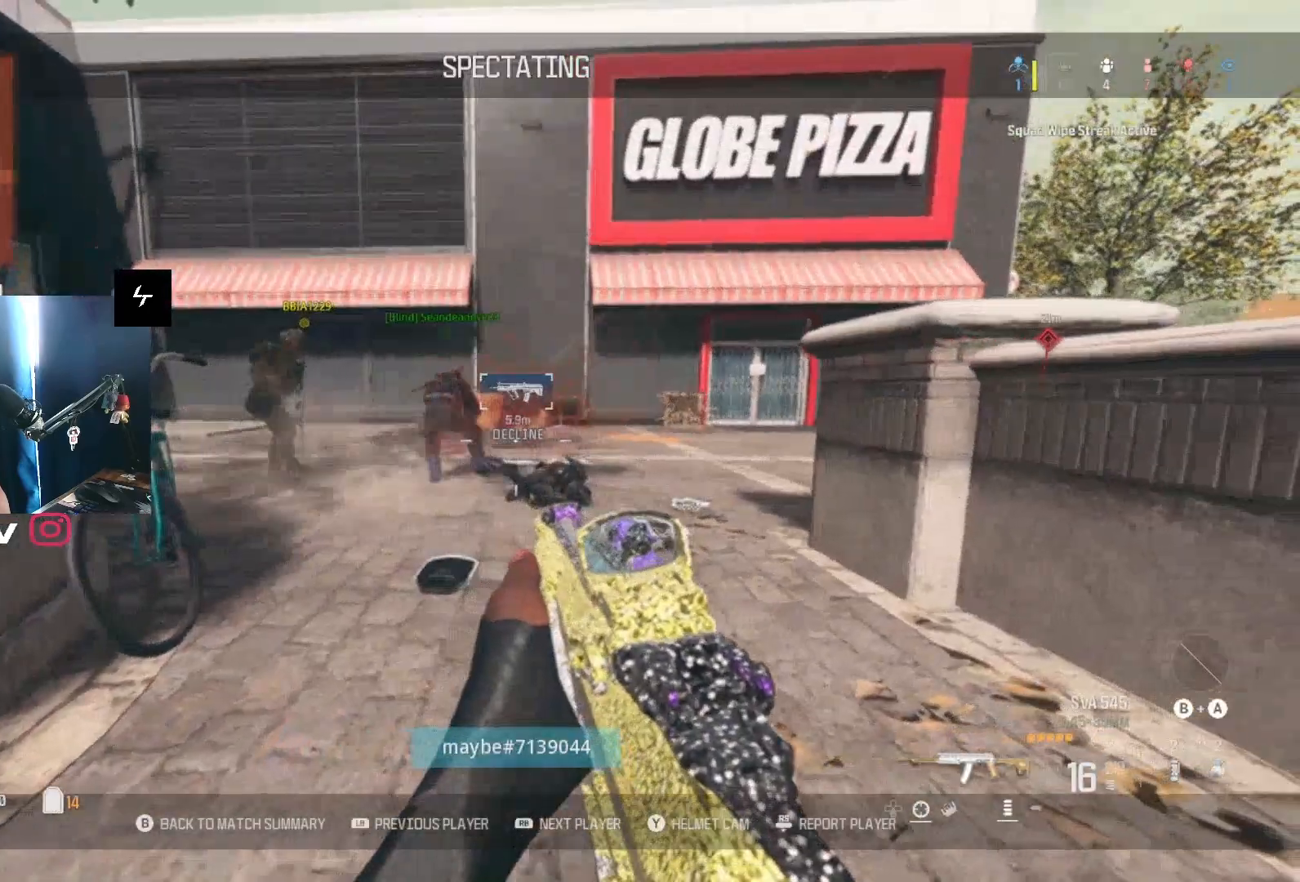
{"buttons": [], "left_stick": "center", "right_stick": "center", "events": []}
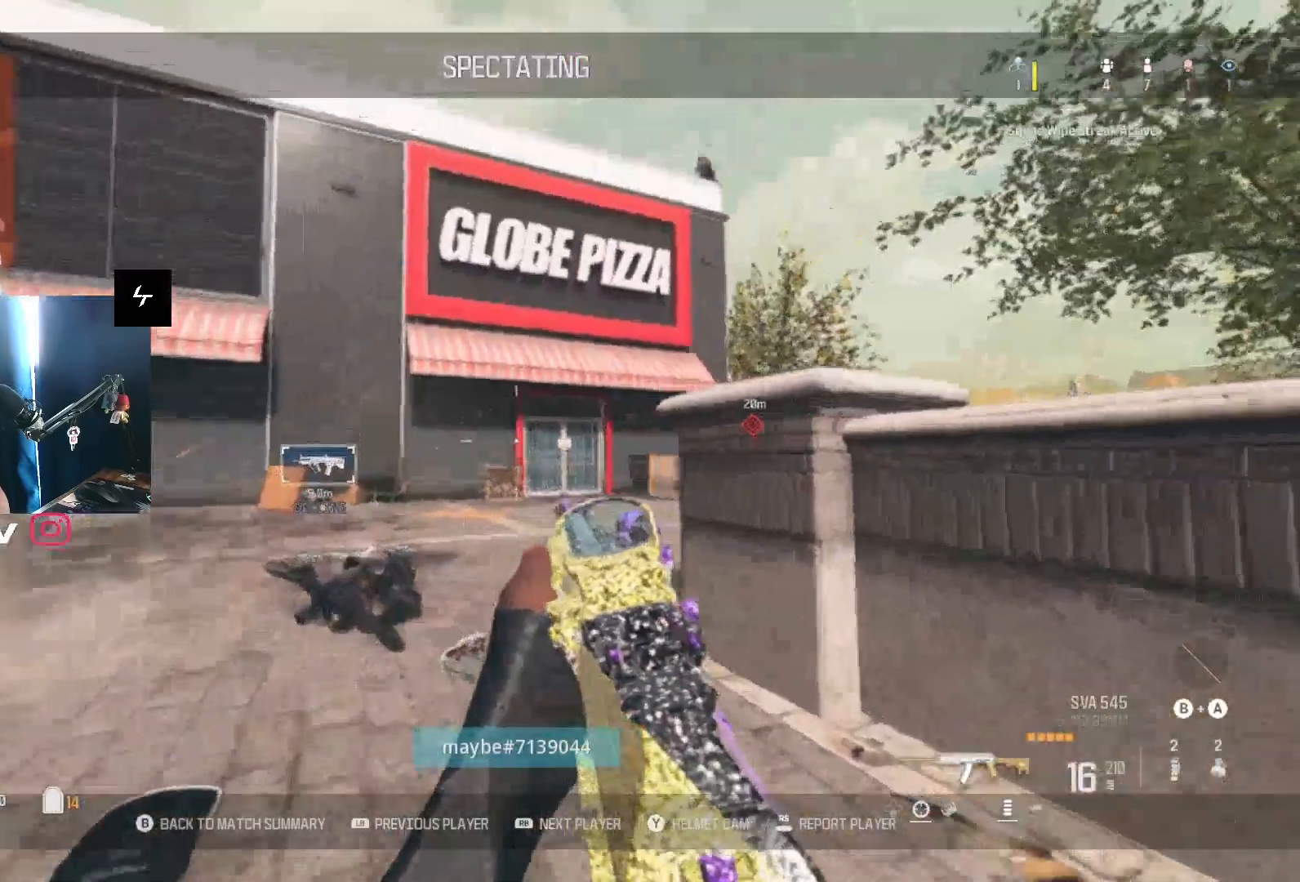
{"buttons": [], "left_stick": "center", "right_stick": "center", "events": []}
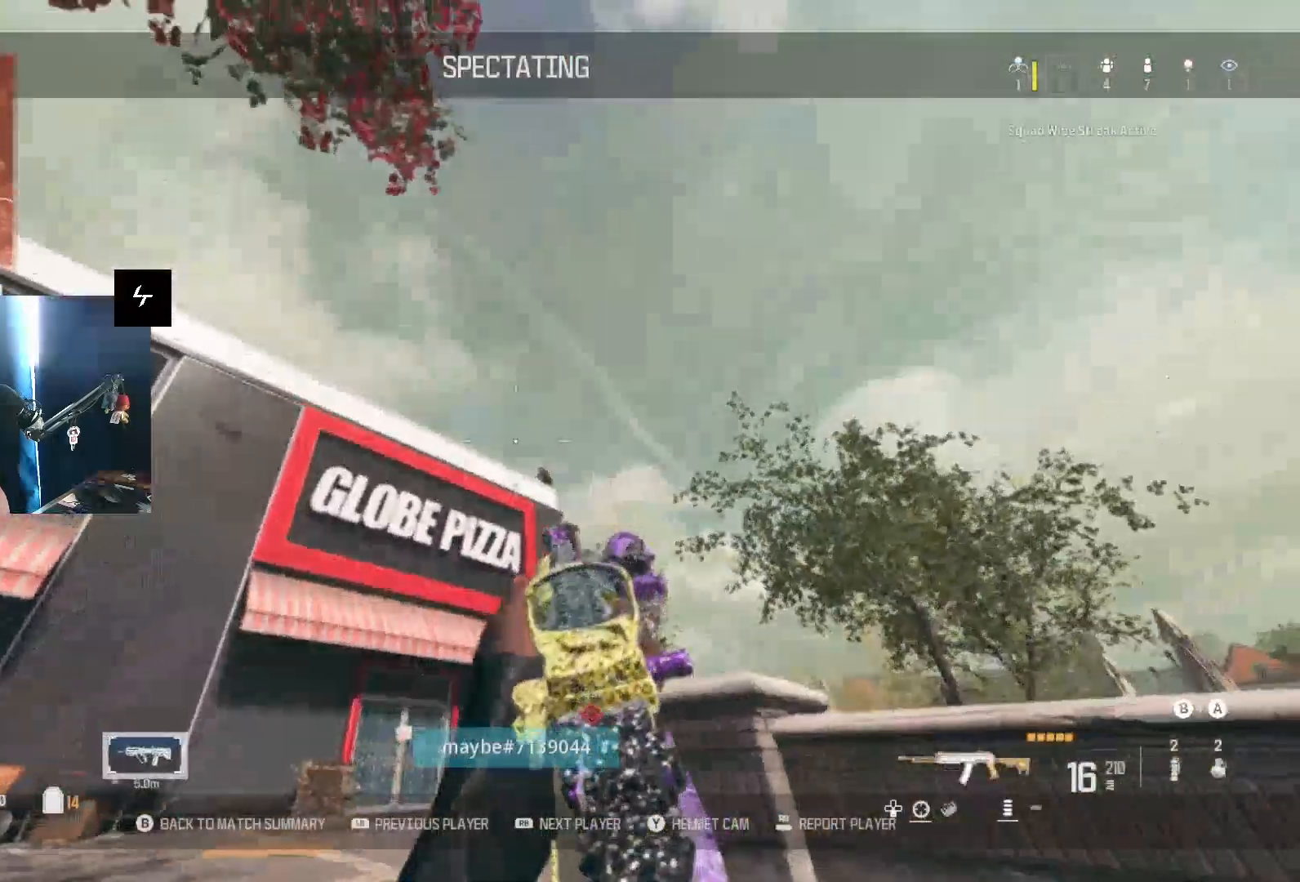
{"buttons": [], "left_stick": "center", "right_stick": "center", "events": []}
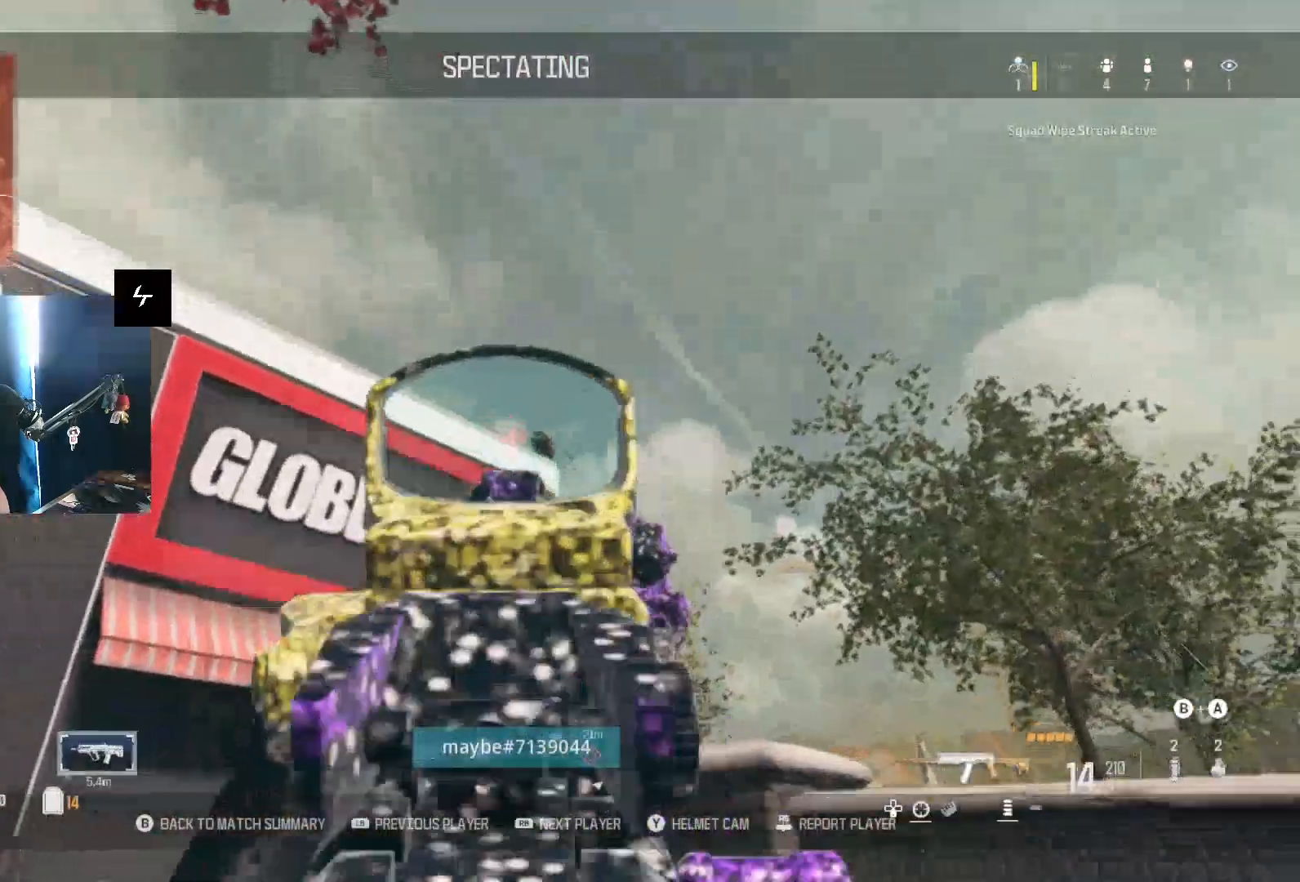
{"buttons": [], "left_stick": "center", "right_stick": "center", "events": []}
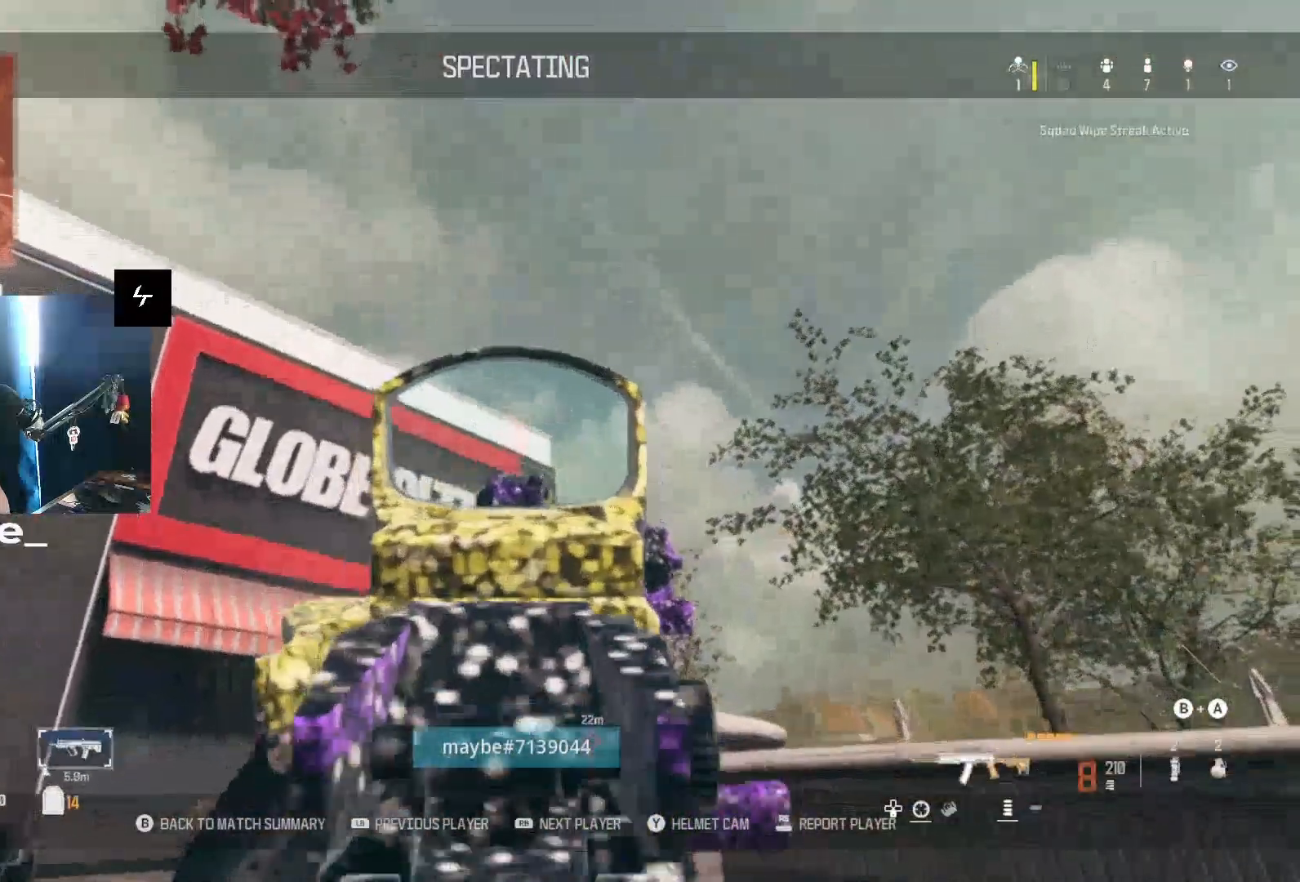
{"buttons": [], "left_stick": "center", "right_stick": "center", "events": []}
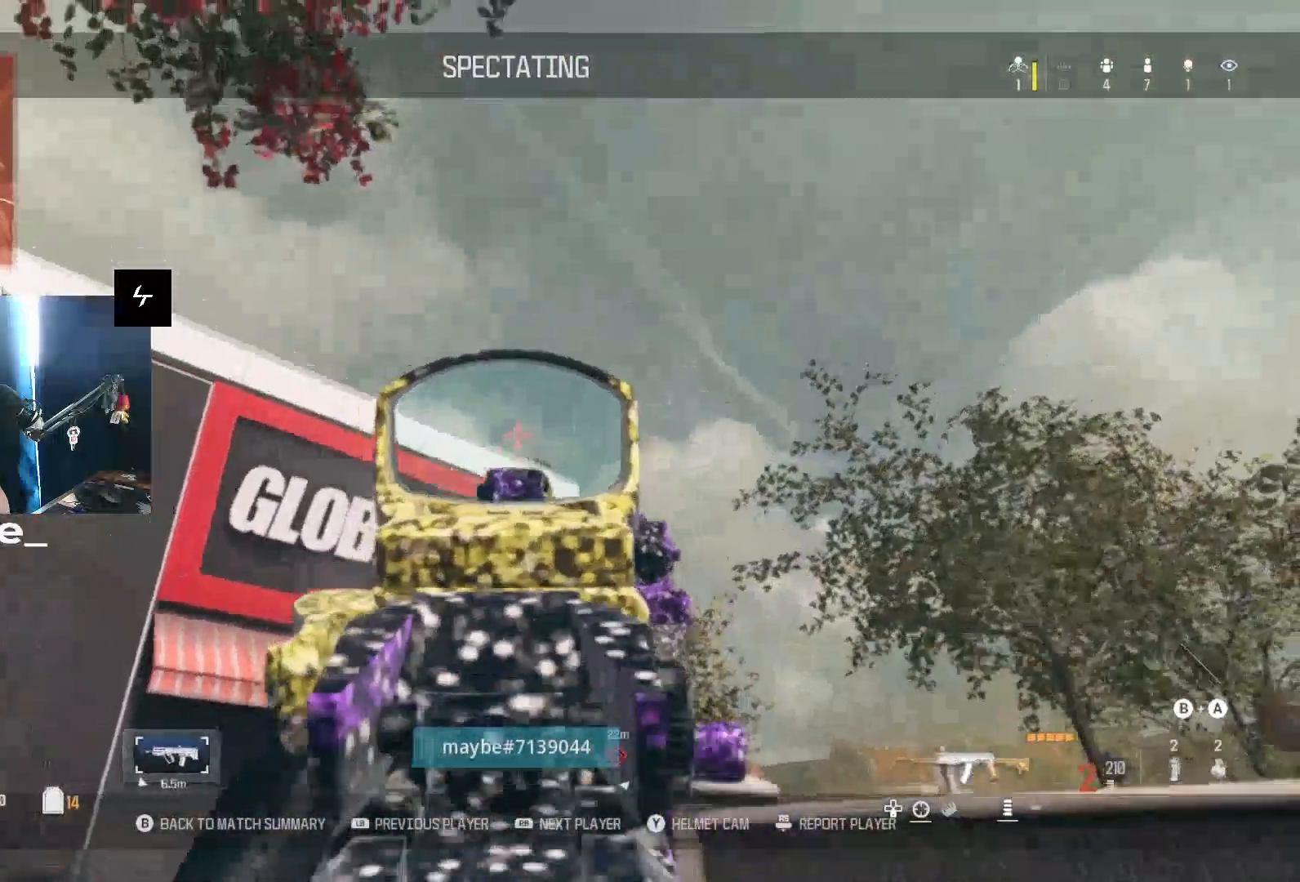
{"buttons": ["SELECT"], "left_stick": "center", "right_stick": "center", "events": [[500, "SELECT", "down"]]}
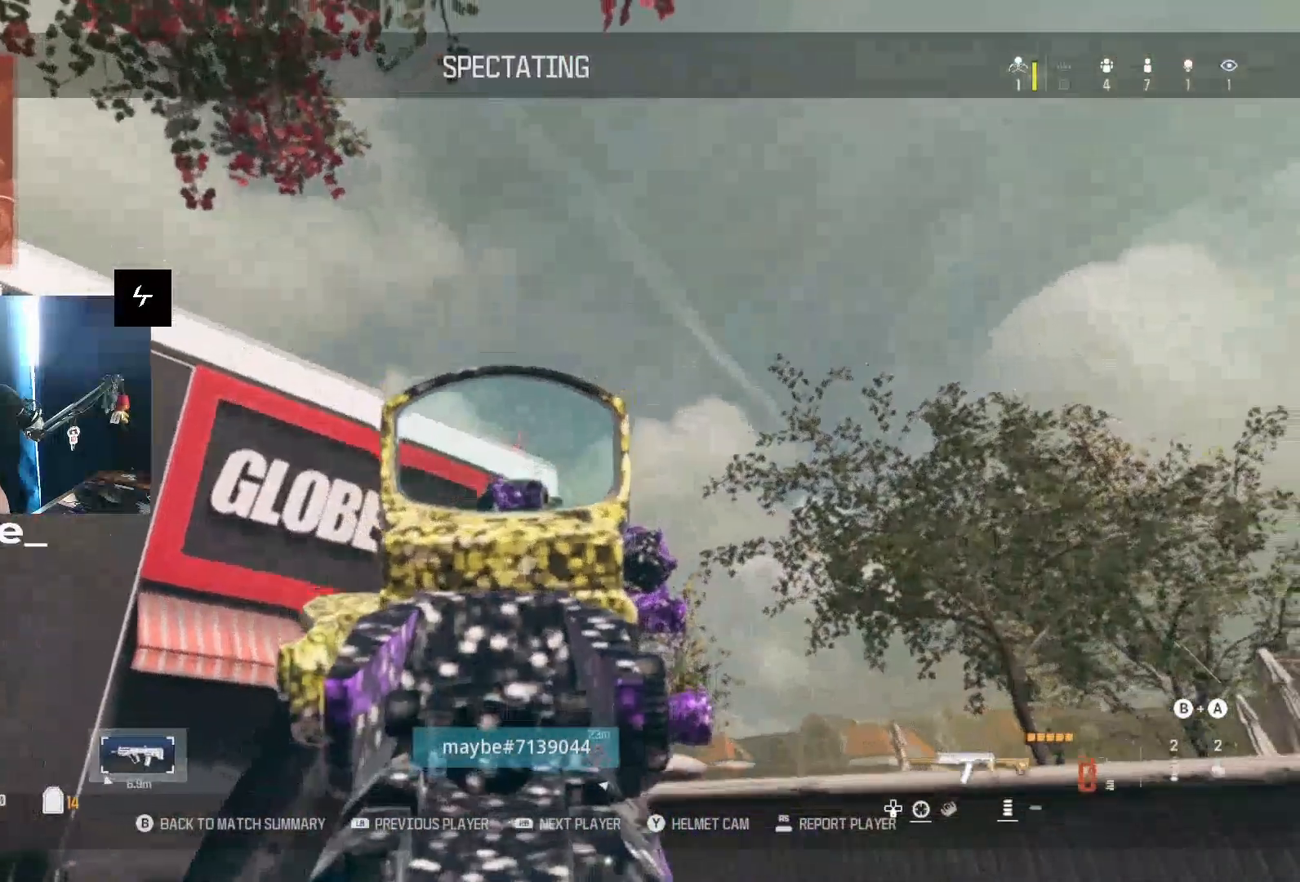
{"buttons": [], "left_stick": "center", "right_stick": "center", "events": [[100, "SELECT", "up"], [233, "DPAD_RIGHT", "down"], [367, "DPAD_RIGHT", "up"]]}